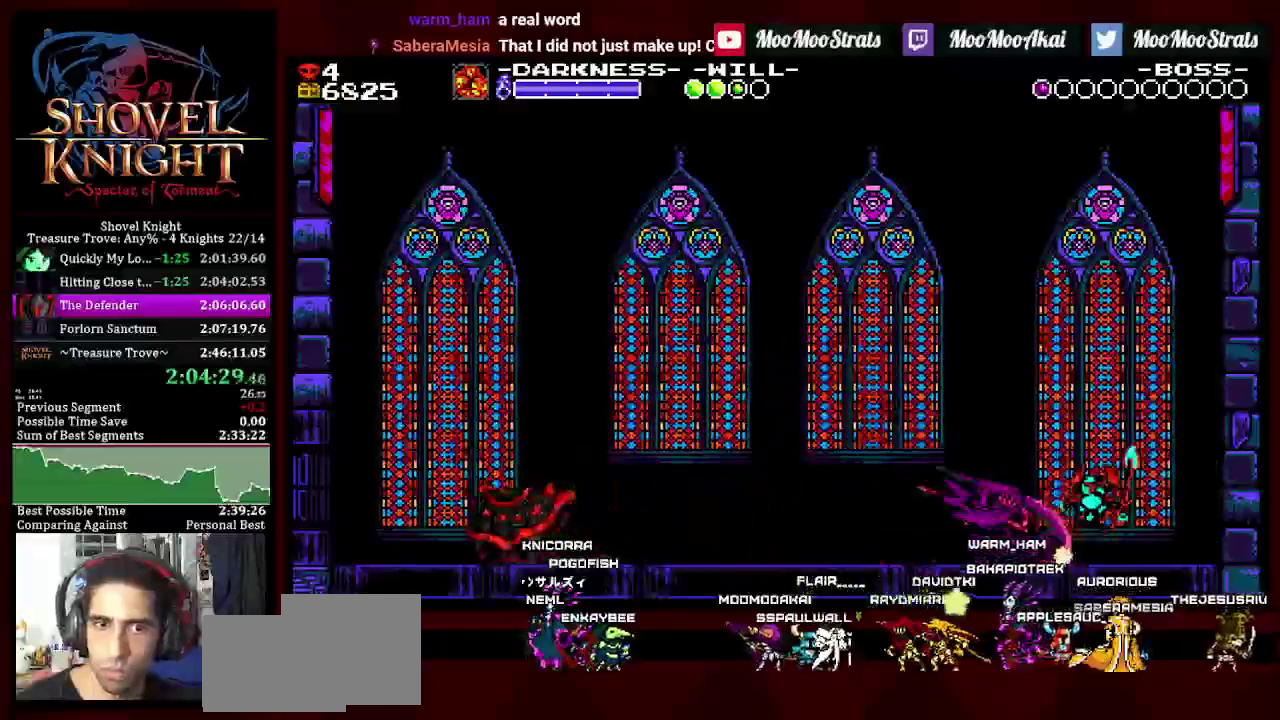
Gameplay with a controller (PlayStation layout); each line is a JSON object with the inputs held at the frame after it. "events" lists button and stick changes between this image and that frame as [ms after this image, input, new state], when the widget could be followed in between. Not read: L3 R3 SQUARE.
{"buttons": ["DPAD_LEFT"], "left_stick": "center", "right_stick": "center", "events": [[150, "DPAD_RIGHT", "up"], [167, "CROSS", "up"], [167, "DPAD_LEFT", "down"]]}
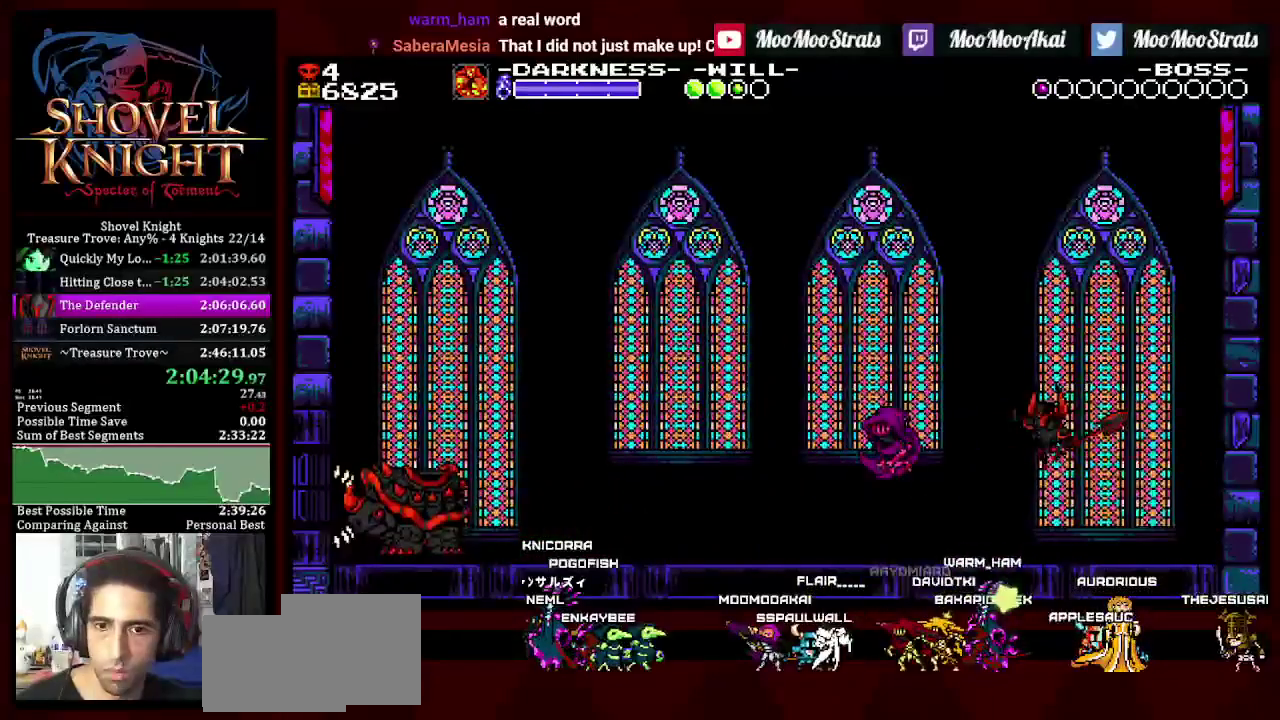
{"buttons": ["DPAD_LEFT"], "left_stick": "center", "right_stick": "center", "events": []}
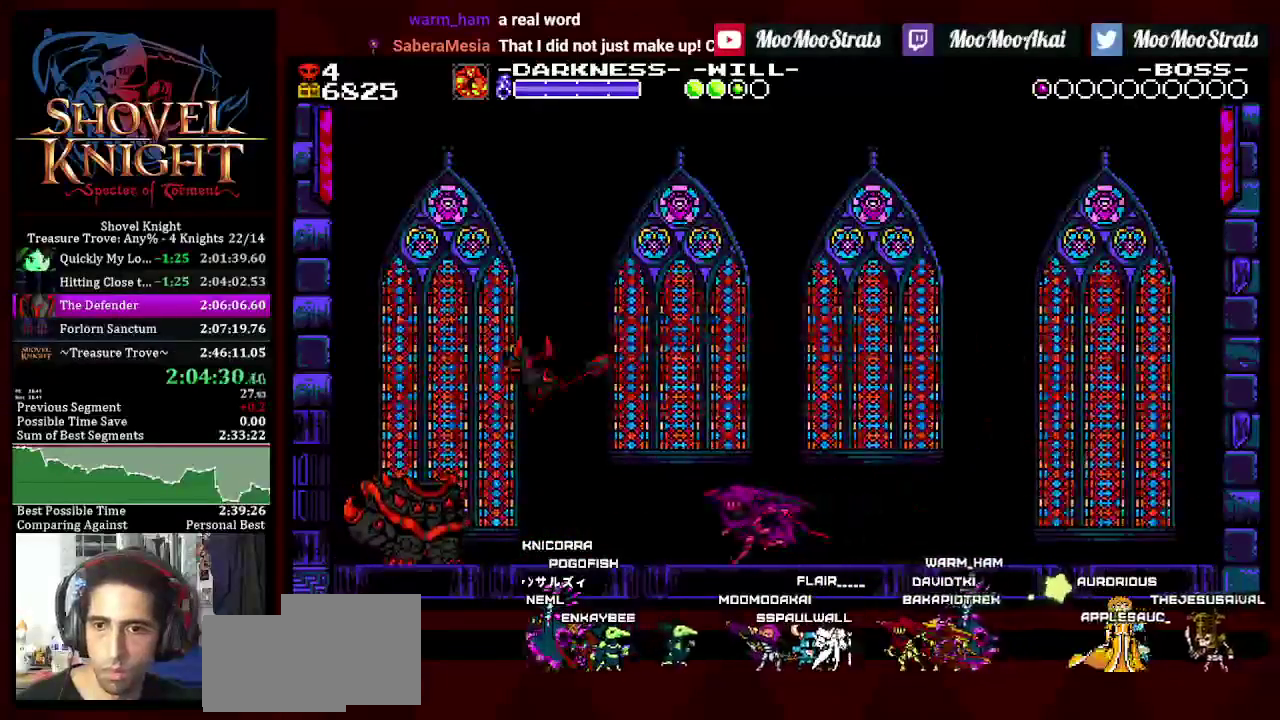
{"buttons": ["CROSS"], "left_stick": "center", "right_stick": "center", "events": [[133, "DPAD_LEFT", "up"], [350, "CROSS", "down"]]}
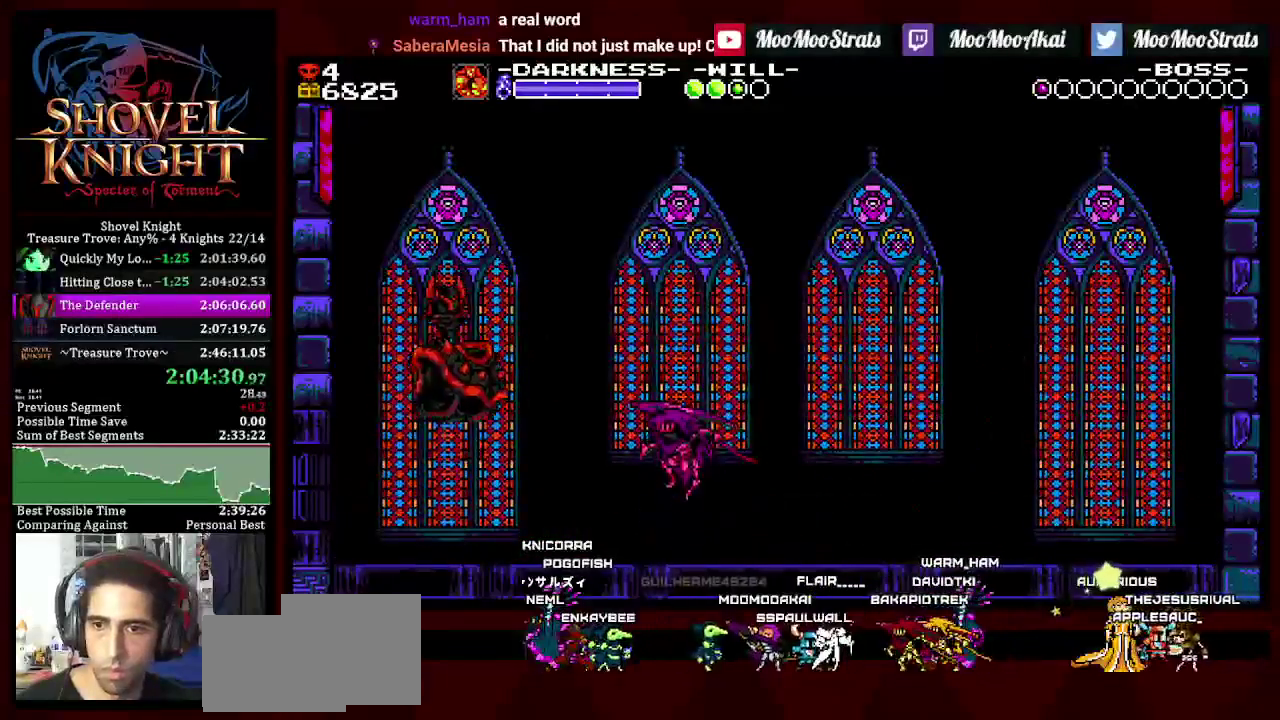
{"buttons": ["DPAD_RIGHT"], "left_stick": "center", "right_stick": "center", "events": [[183, "CROSS", "up"], [350, "DPAD_RIGHT", "down"]]}
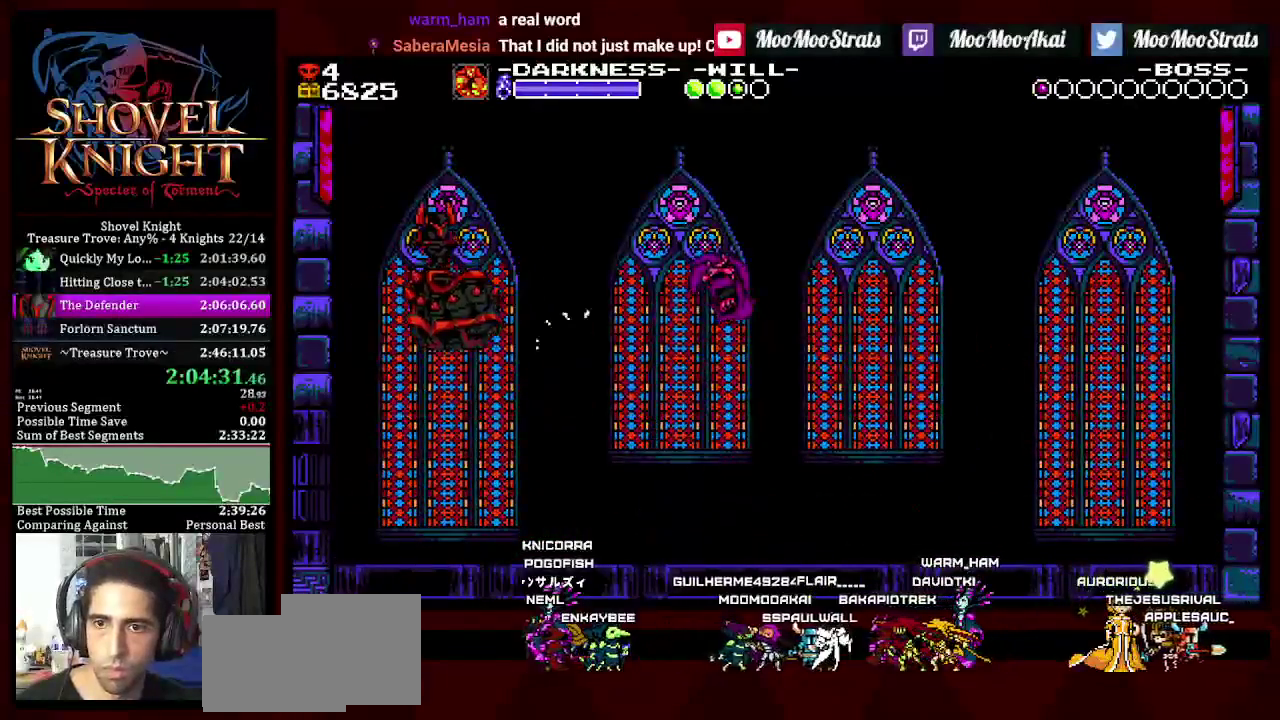
{"buttons": ["DPAD_LEFT"], "left_stick": "center", "right_stick": "center", "events": [[300, "DPAD_LEFT", "down"], [300, "DPAD_RIGHT", "up"]]}
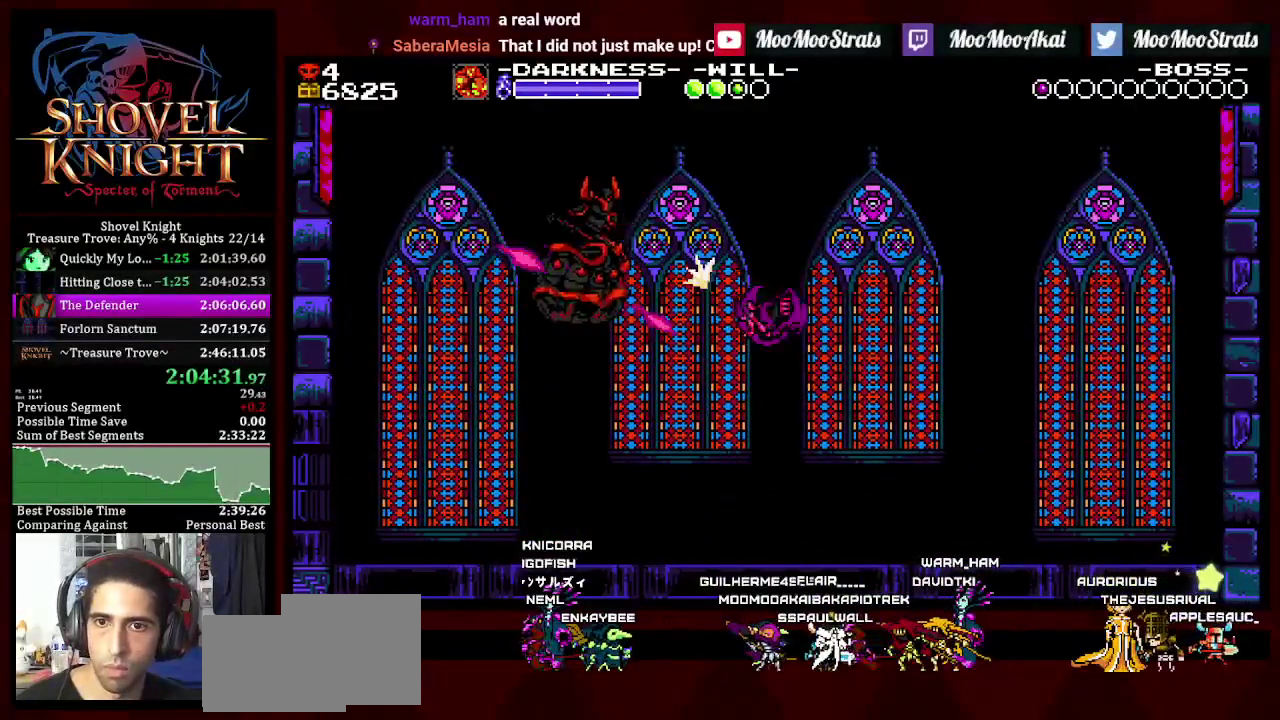
{"buttons": ["DPAD_LEFT"], "left_stick": "center", "right_stick": "center", "events": []}
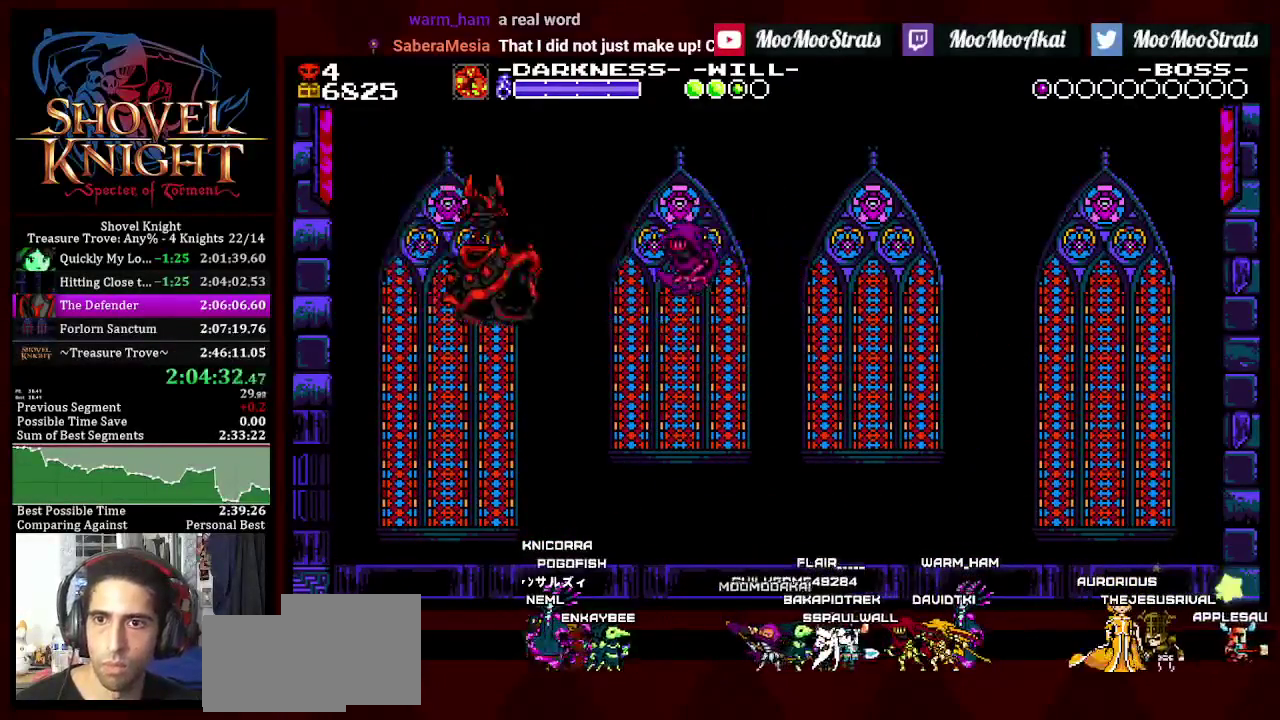
{"buttons": ["DPAD_RIGHT"], "left_stick": "center", "right_stick": "center", "events": [[233, "DPAD_LEFT", "up"], [333, "DPAD_RIGHT", "down"]]}
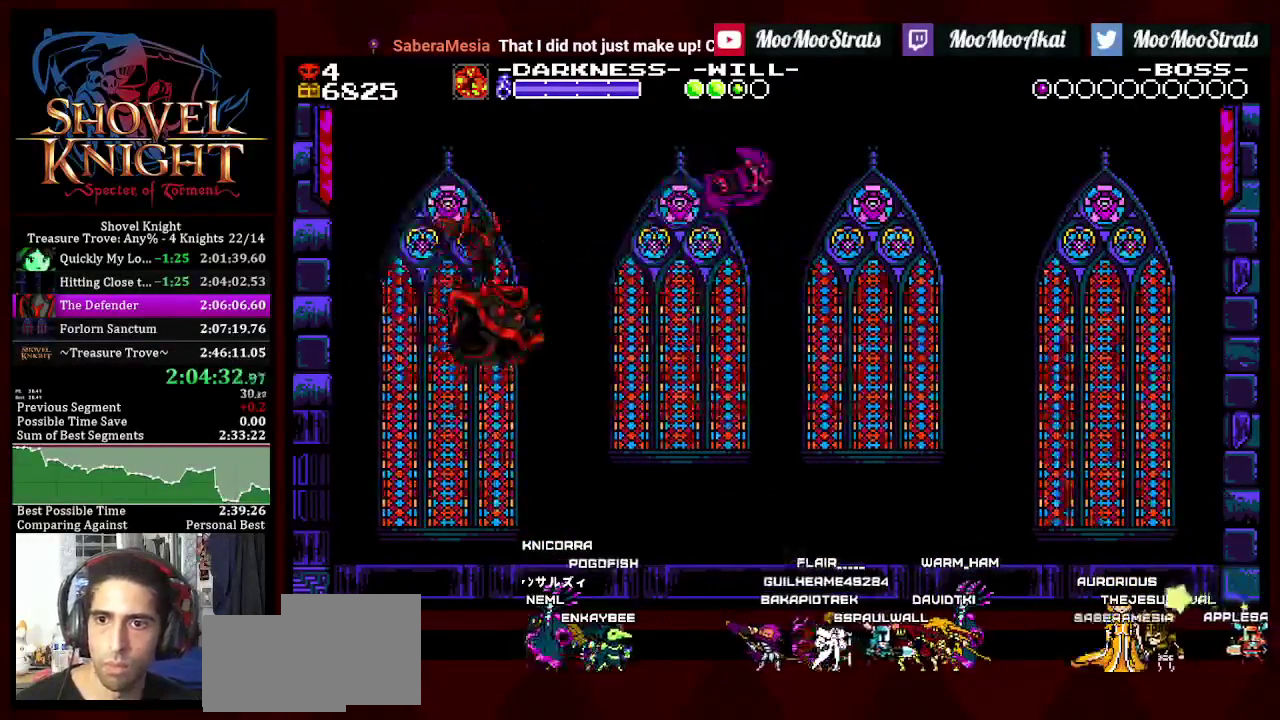
{"buttons": ["DPAD_LEFT"], "left_stick": "center", "right_stick": "center", "events": [[100, "DPAD_LEFT", "down"], [100, "DPAD_RIGHT", "up"]]}
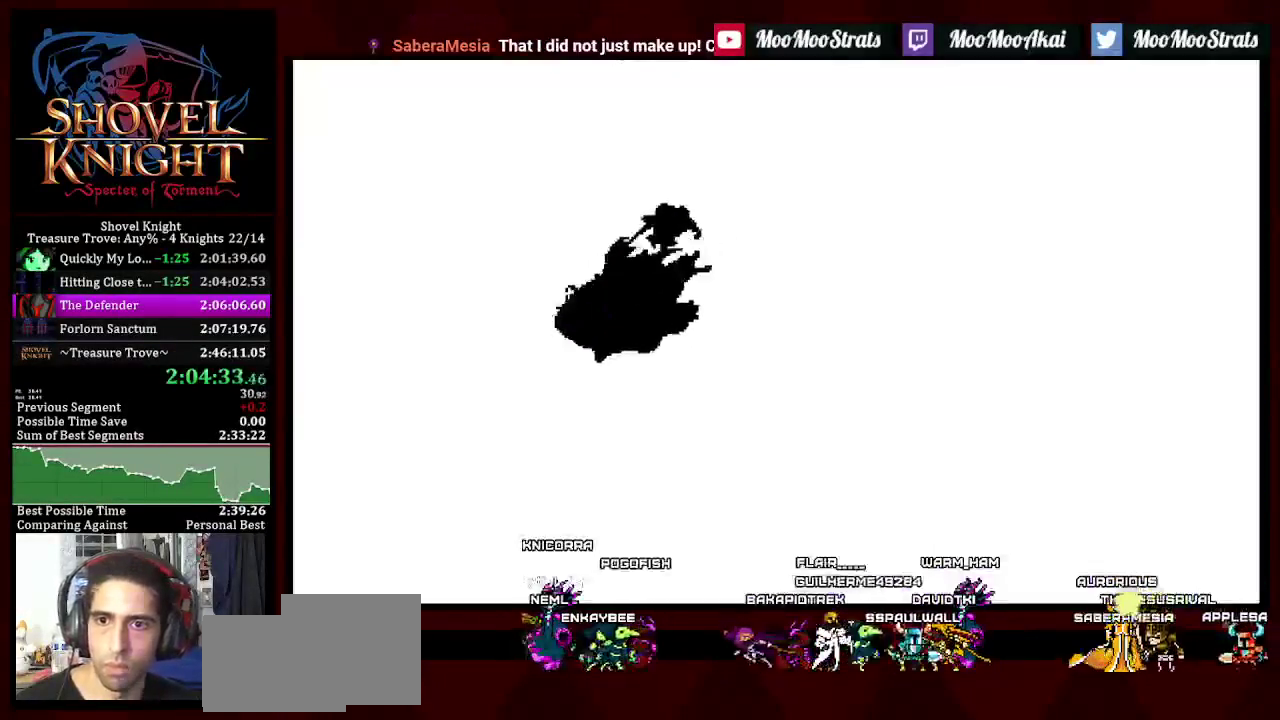
{"buttons": ["DPAD_RIGHT"], "left_stick": "center", "right_stick": "center", "events": [[67, "DPAD_LEFT", "up"], [300, "DPAD_RIGHT", "down"]]}
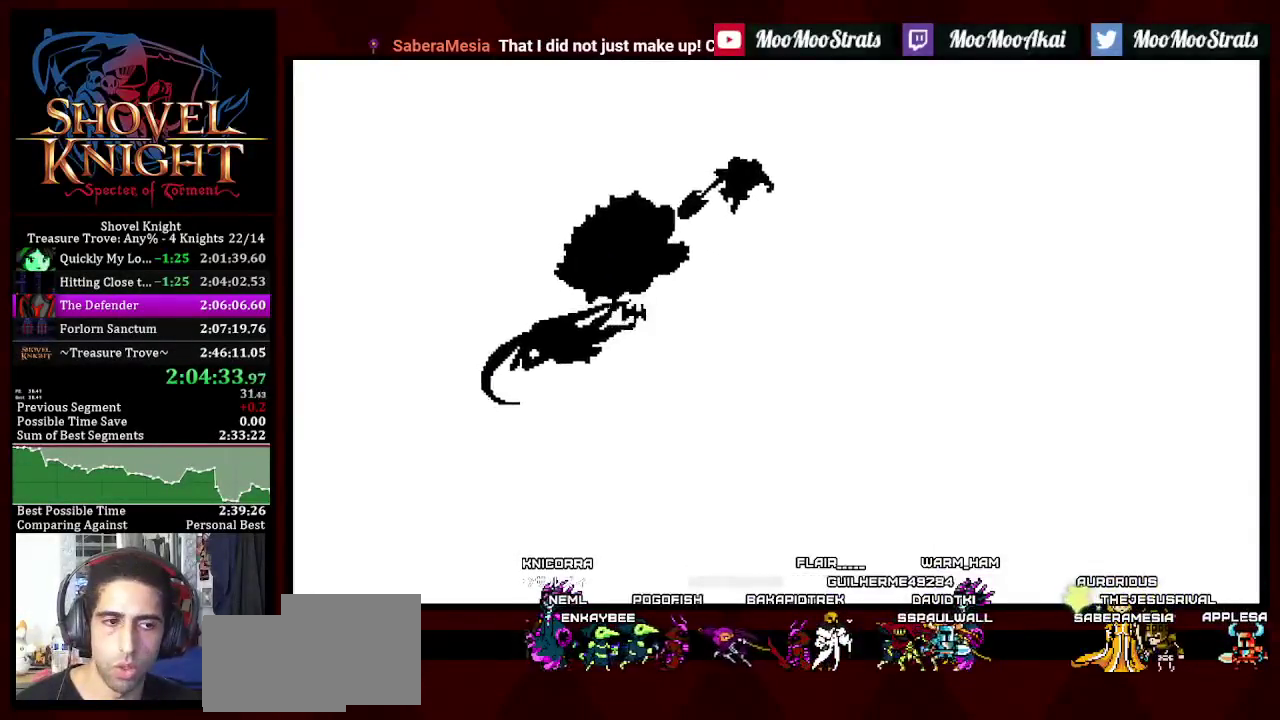
{"buttons": ["DPAD_RIGHT"], "left_stick": "center", "right_stick": "center", "events": []}
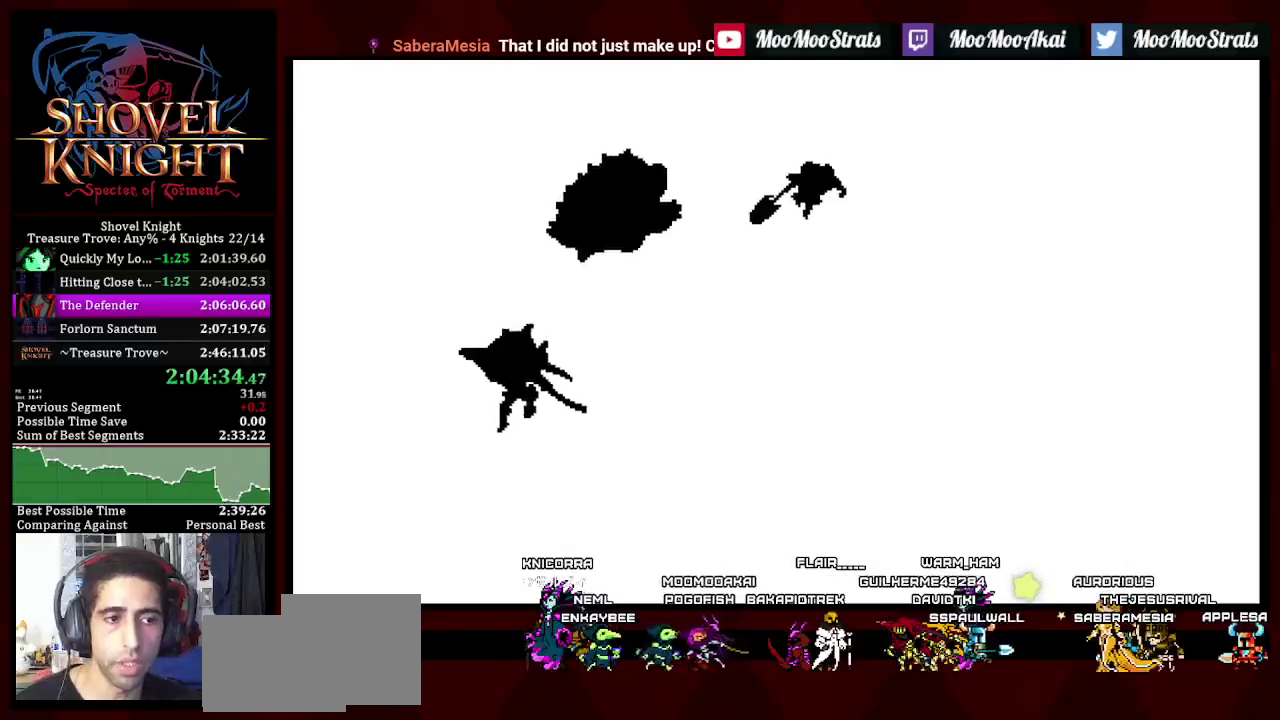
{"buttons": ["DPAD_RIGHT"], "left_stick": "center", "right_stick": "center", "events": []}
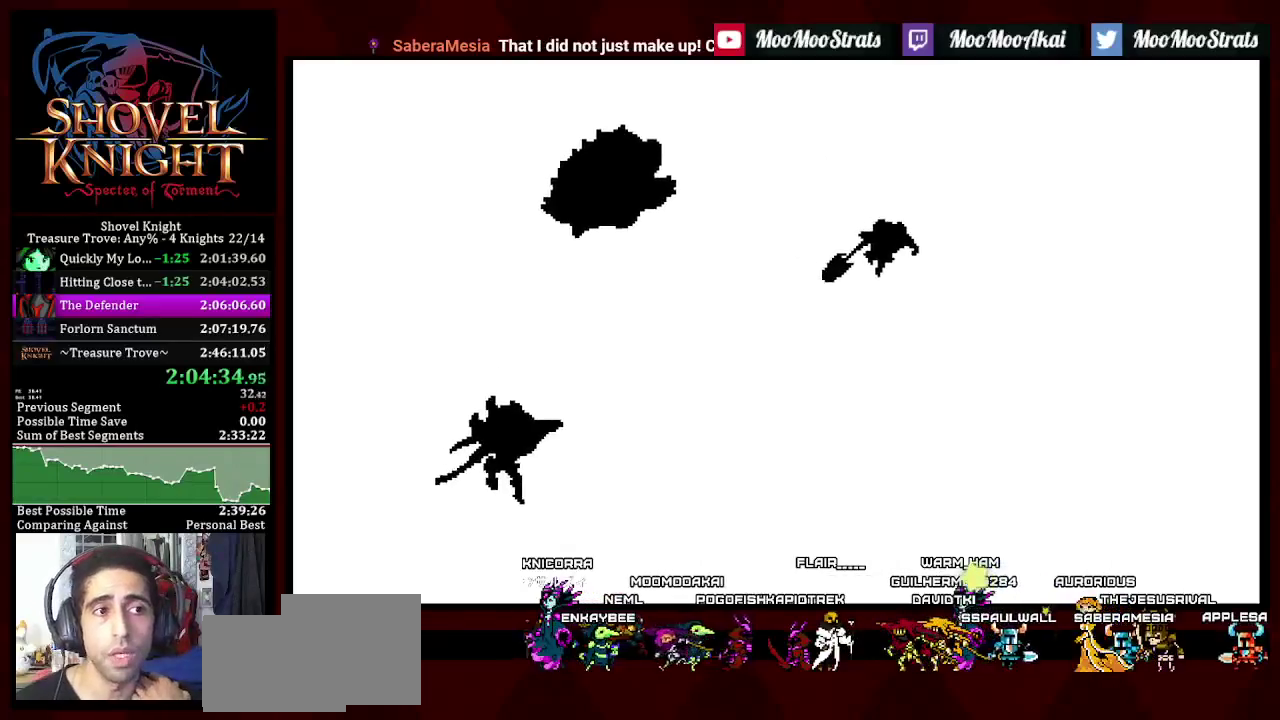
{"buttons": [], "left_stick": "center", "right_stick": "center", "events": [[250, "DPAD_RIGHT", "up"]]}
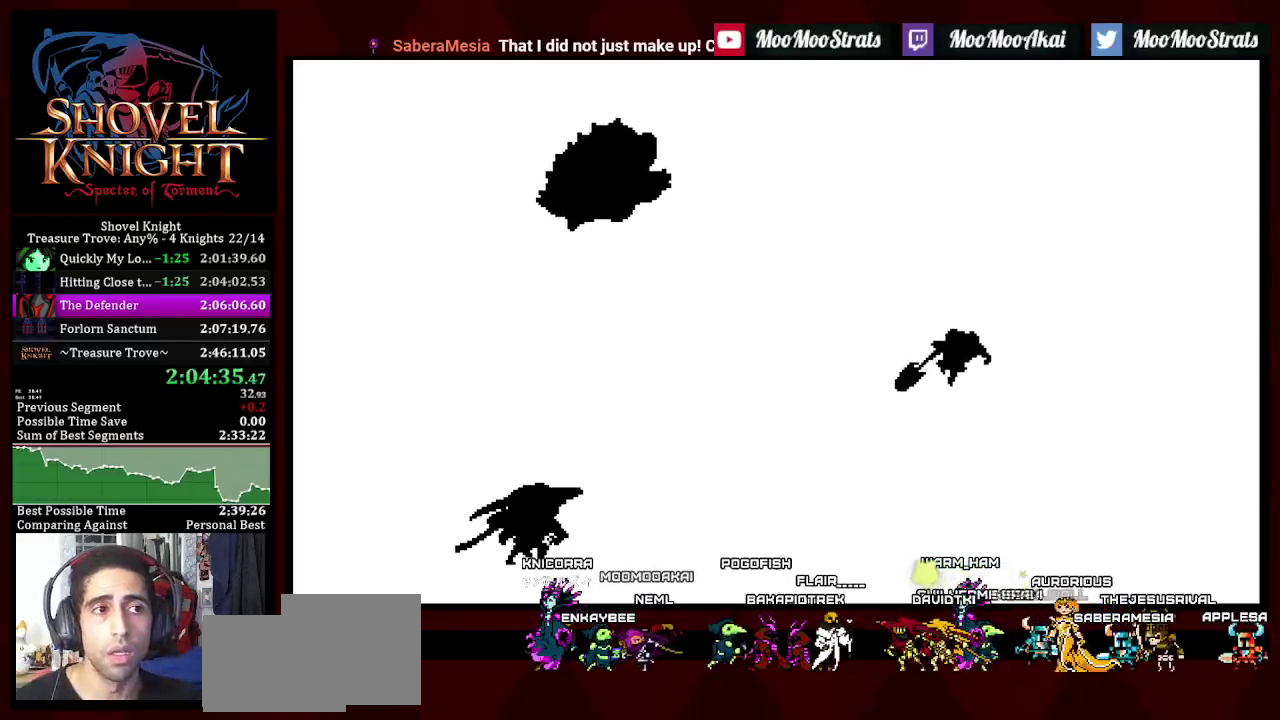
{"buttons": [], "left_stick": "center", "right_stick": "center", "events": []}
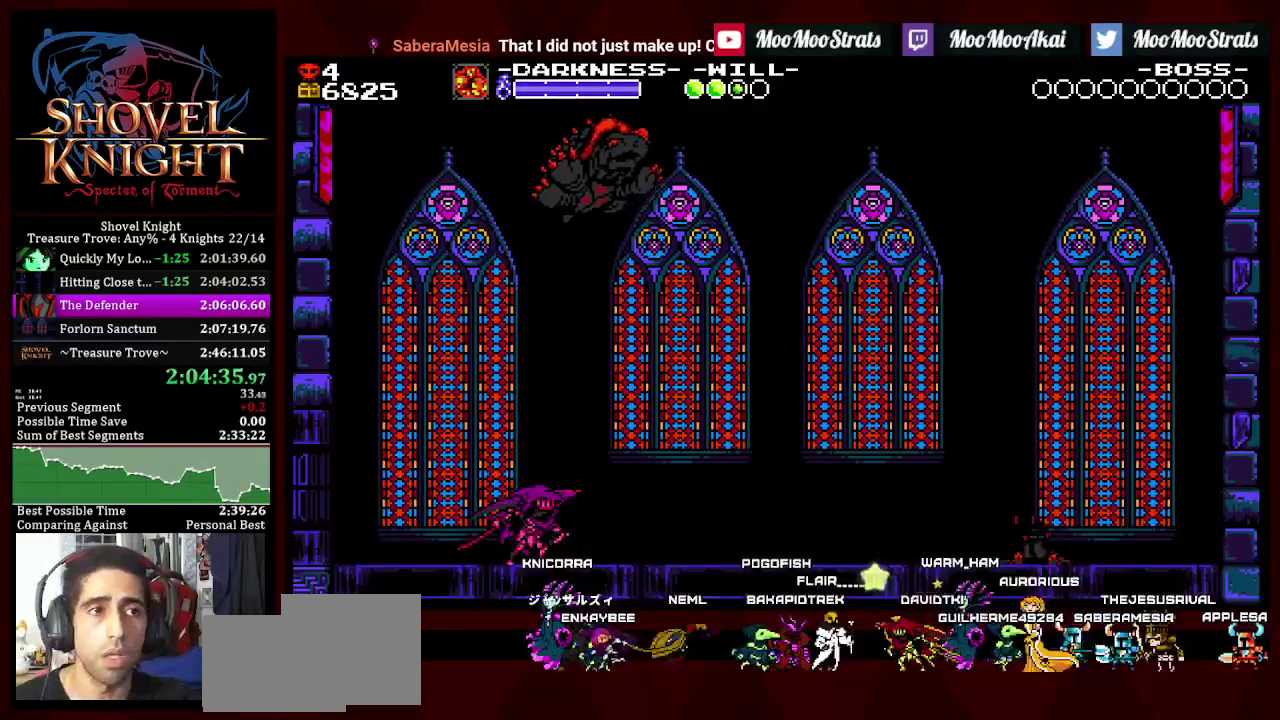
{"buttons": [], "left_stick": "center", "right_stick": "center", "events": []}
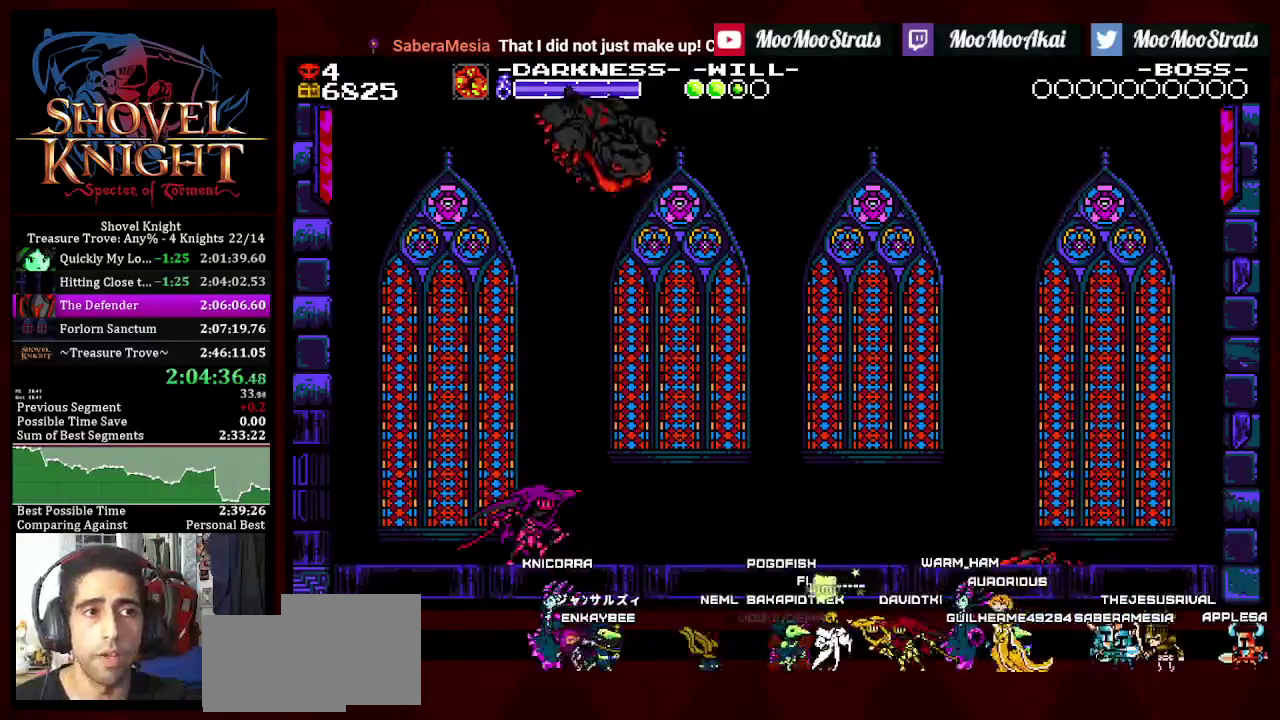
{"buttons": [], "left_stick": "center", "right_stick": "center", "events": []}
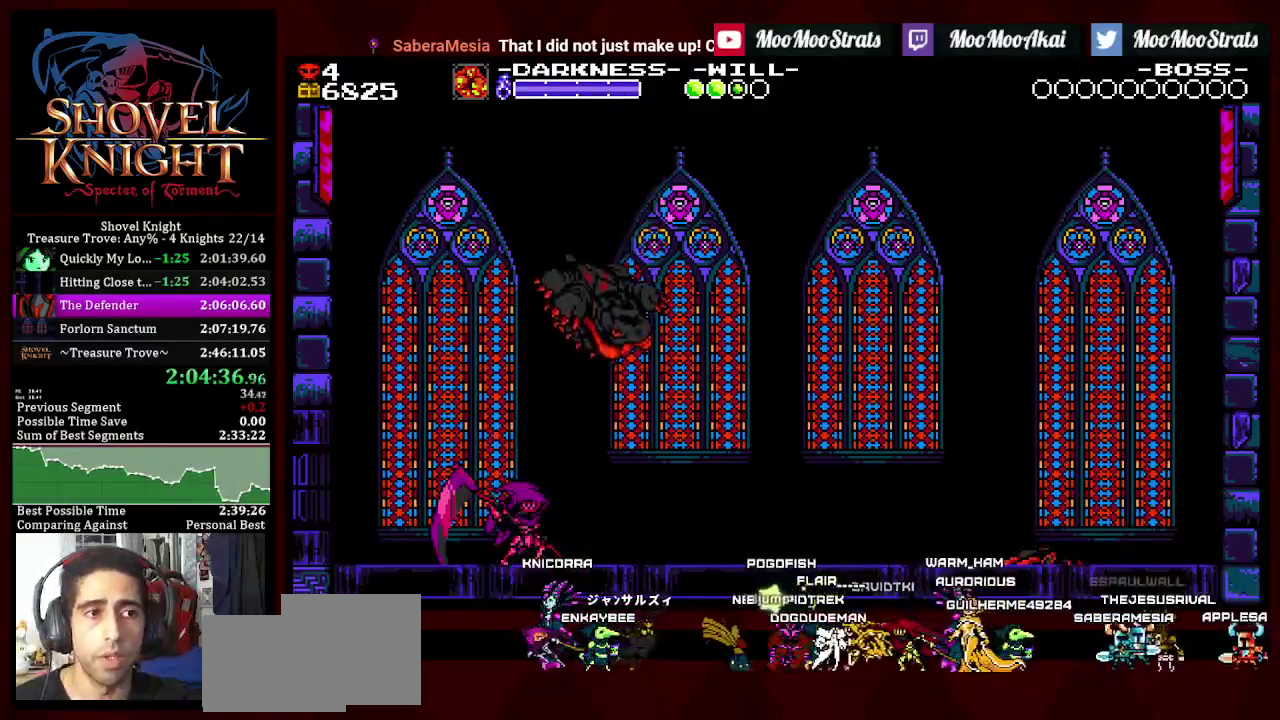
{"buttons": [], "left_stick": "center", "right_stick": "center", "events": []}
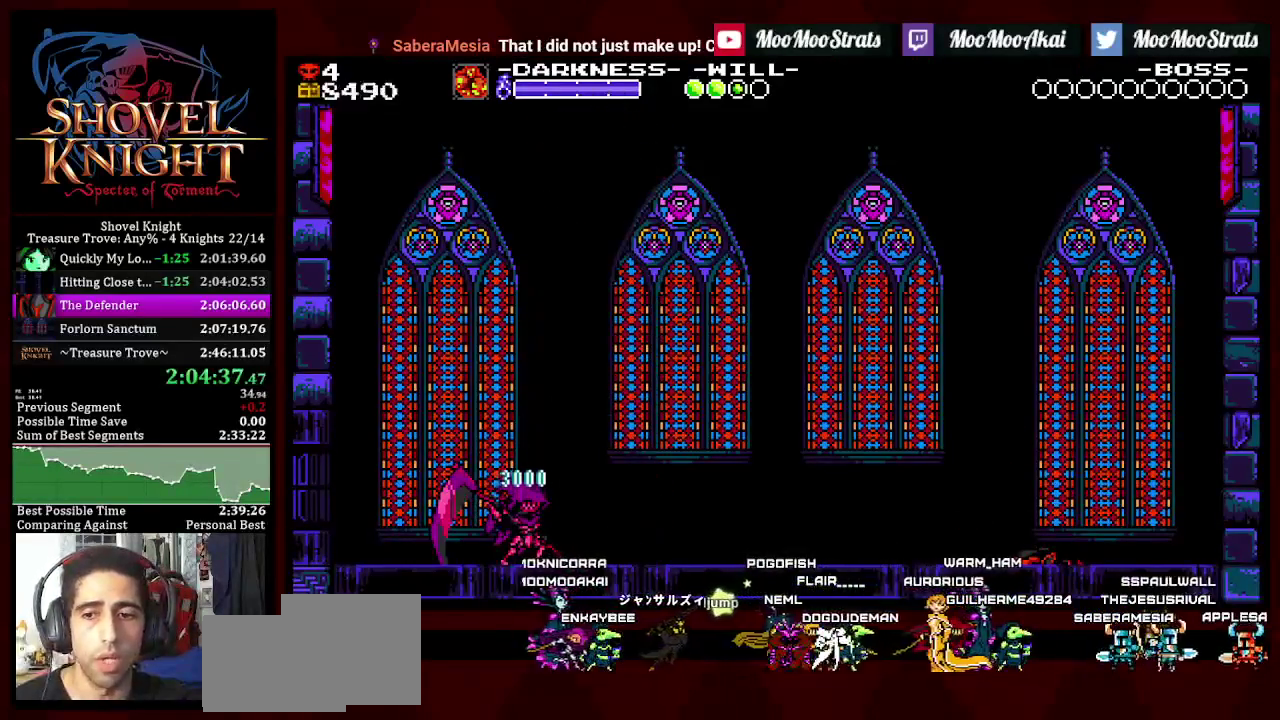
{"buttons": [], "left_stick": "center", "right_stick": "center", "events": []}
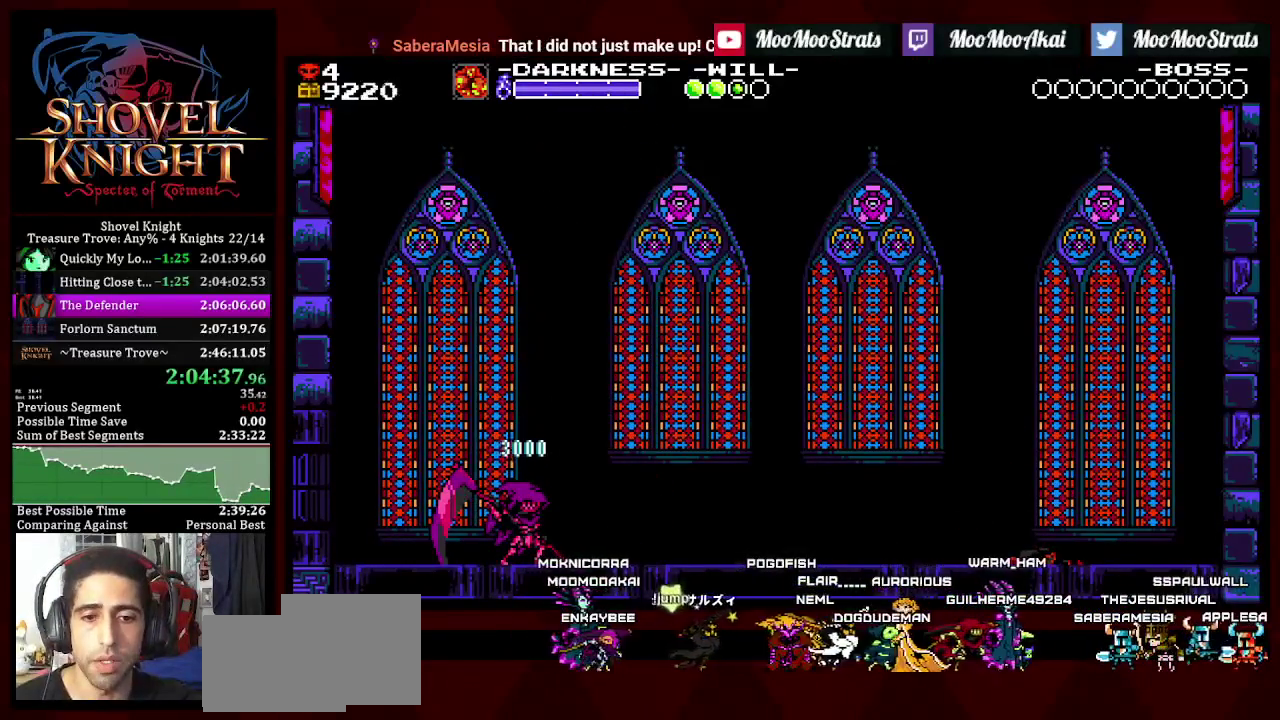
{"buttons": [], "left_stick": "center", "right_stick": "center", "events": []}
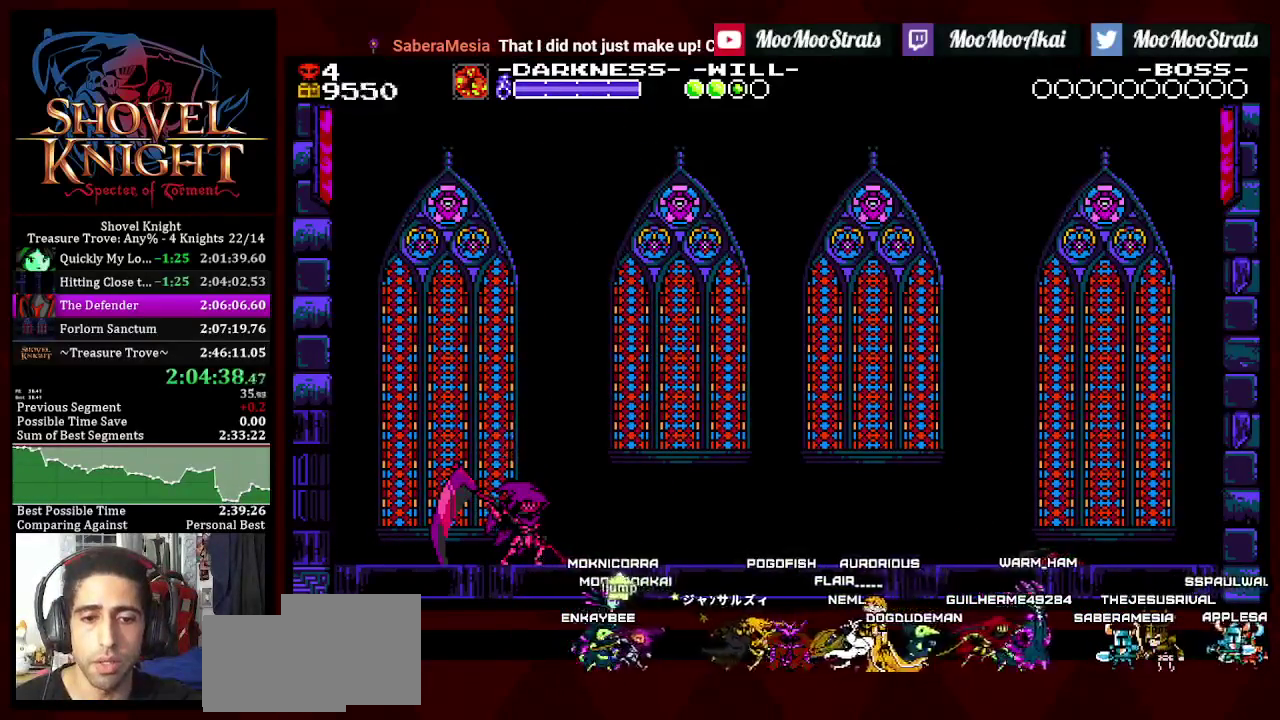
{"buttons": [], "left_stick": "center", "right_stick": "center", "events": []}
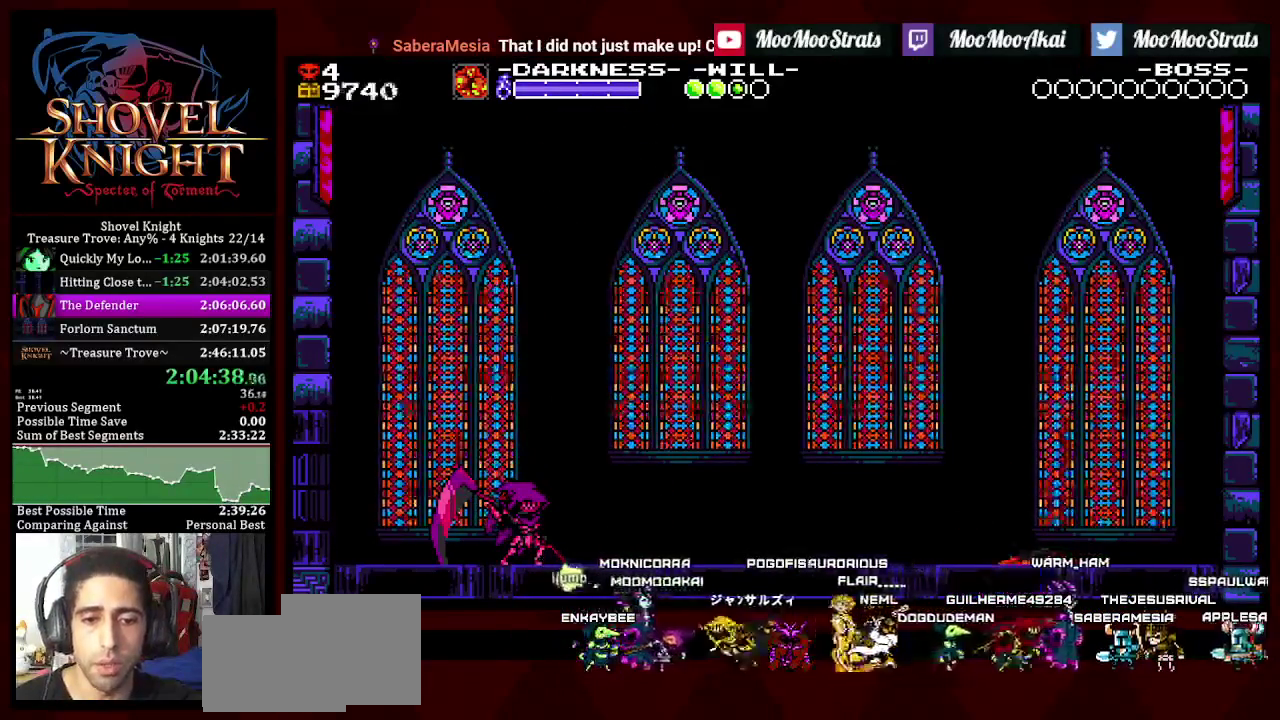
{"buttons": [], "left_stick": "center", "right_stick": "center", "events": []}
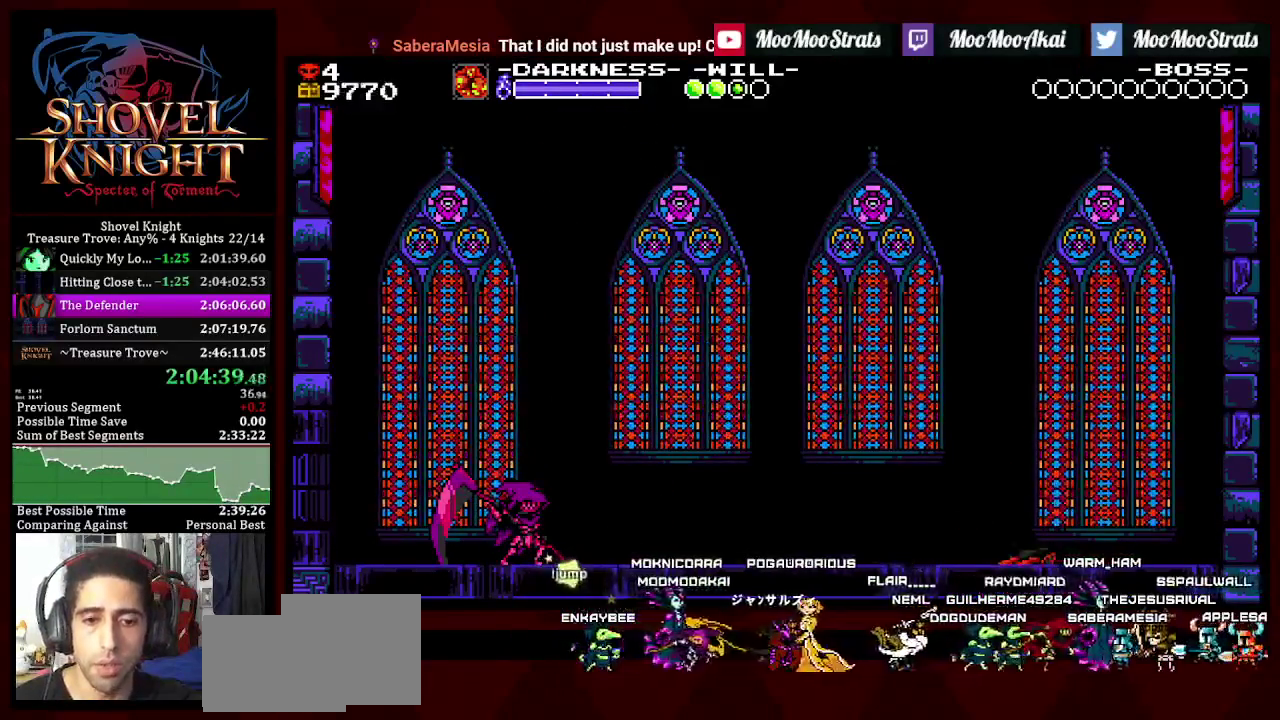
{"buttons": [], "left_stick": "center", "right_stick": "center", "events": []}
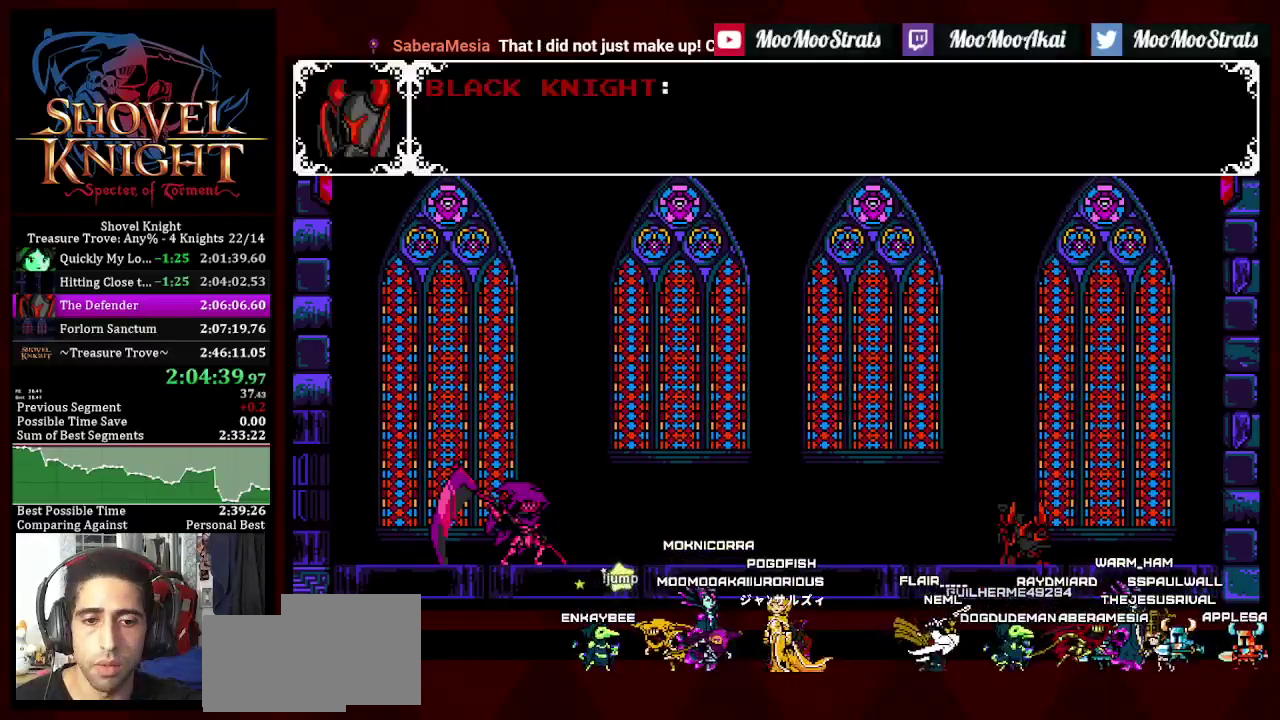
{"buttons": ["L1"], "left_stick": "center", "right_stick": "center", "events": [[83, "L1", "down"]]}
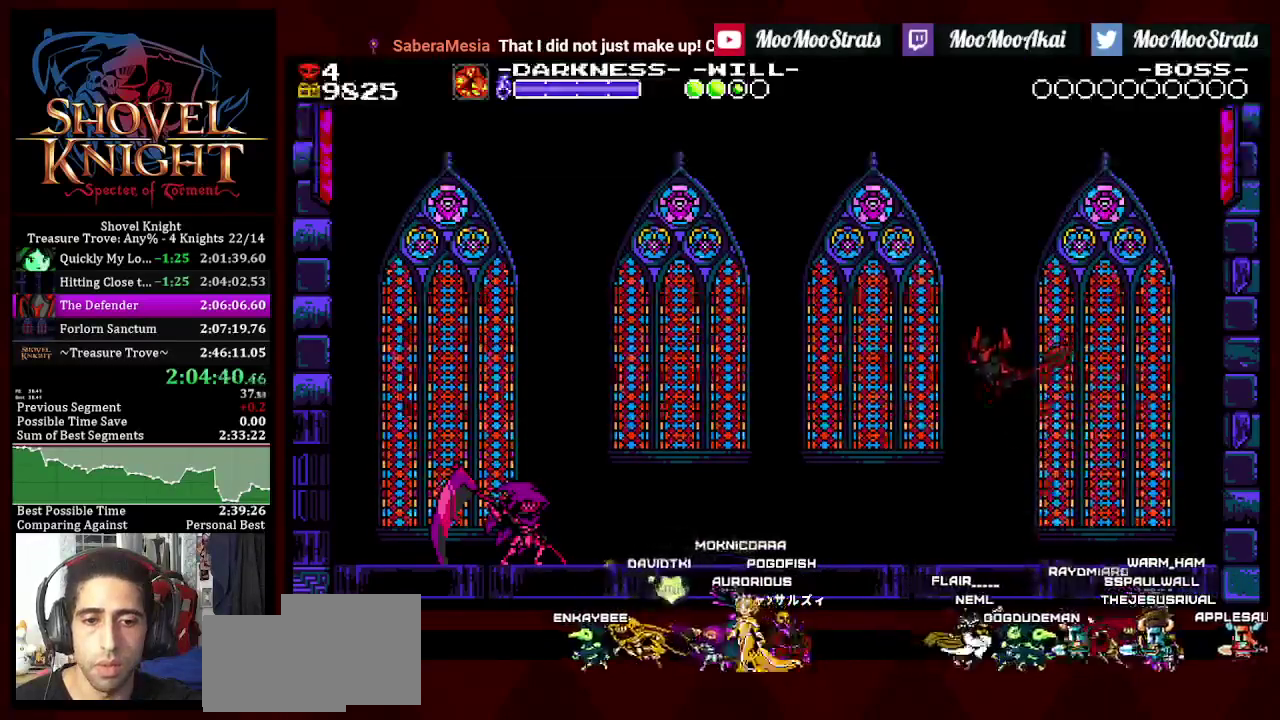
{"buttons": ["L1"], "left_stick": "center", "right_stick": "center", "events": []}
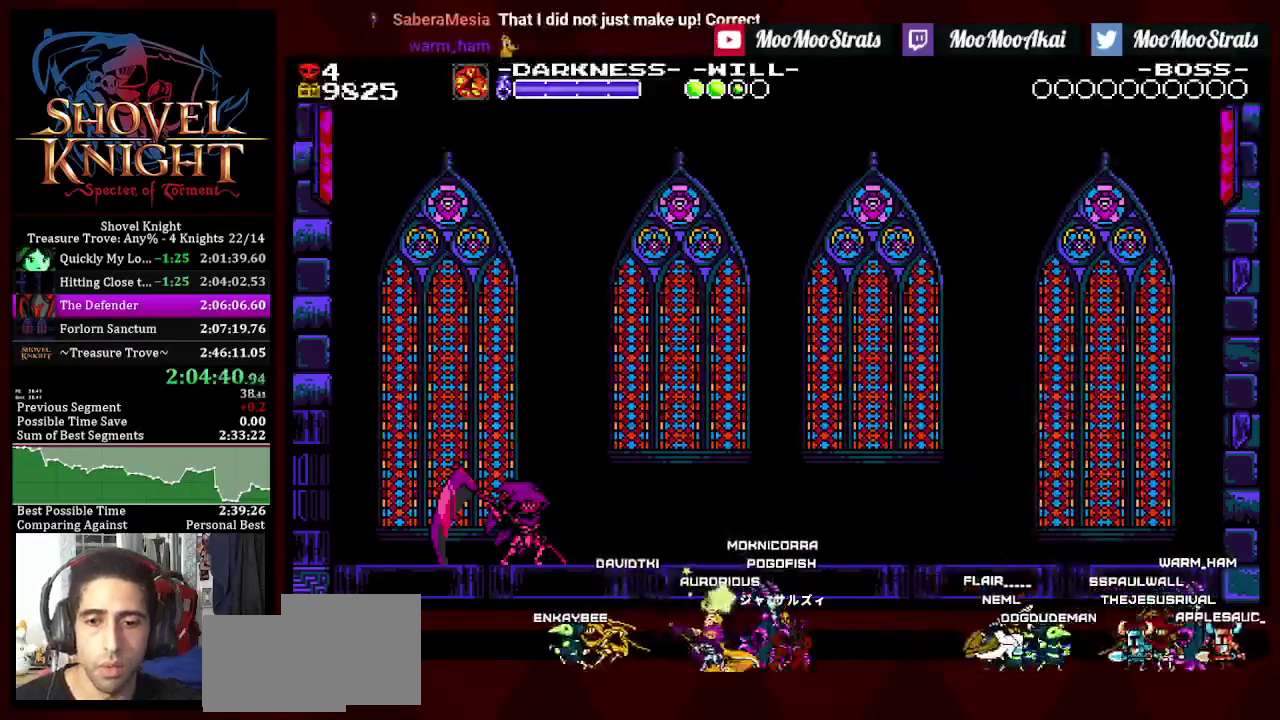
{"buttons": [], "left_stick": "center", "right_stick": "center", "events": [[83, "L1", "up"]]}
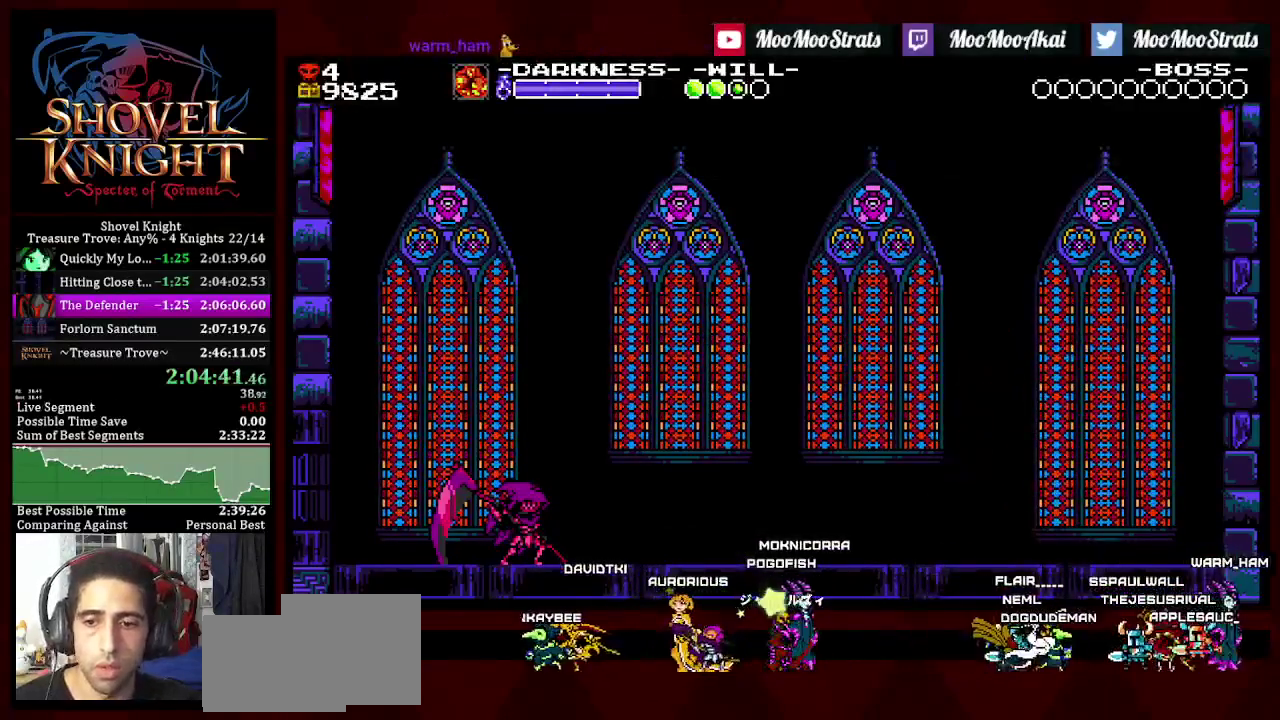
{"buttons": [], "left_stick": "center", "right_stick": "center", "events": []}
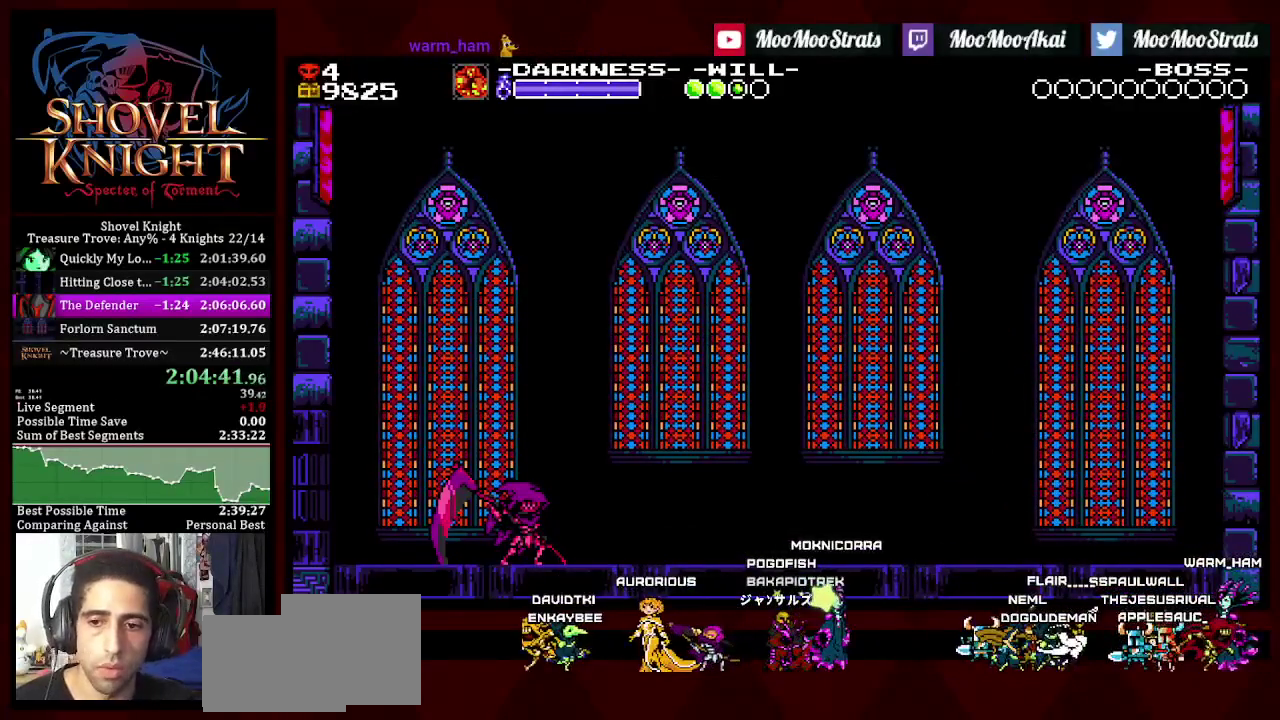
{"buttons": [], "left_stick": "center", "right_stick": "center", "events": []}
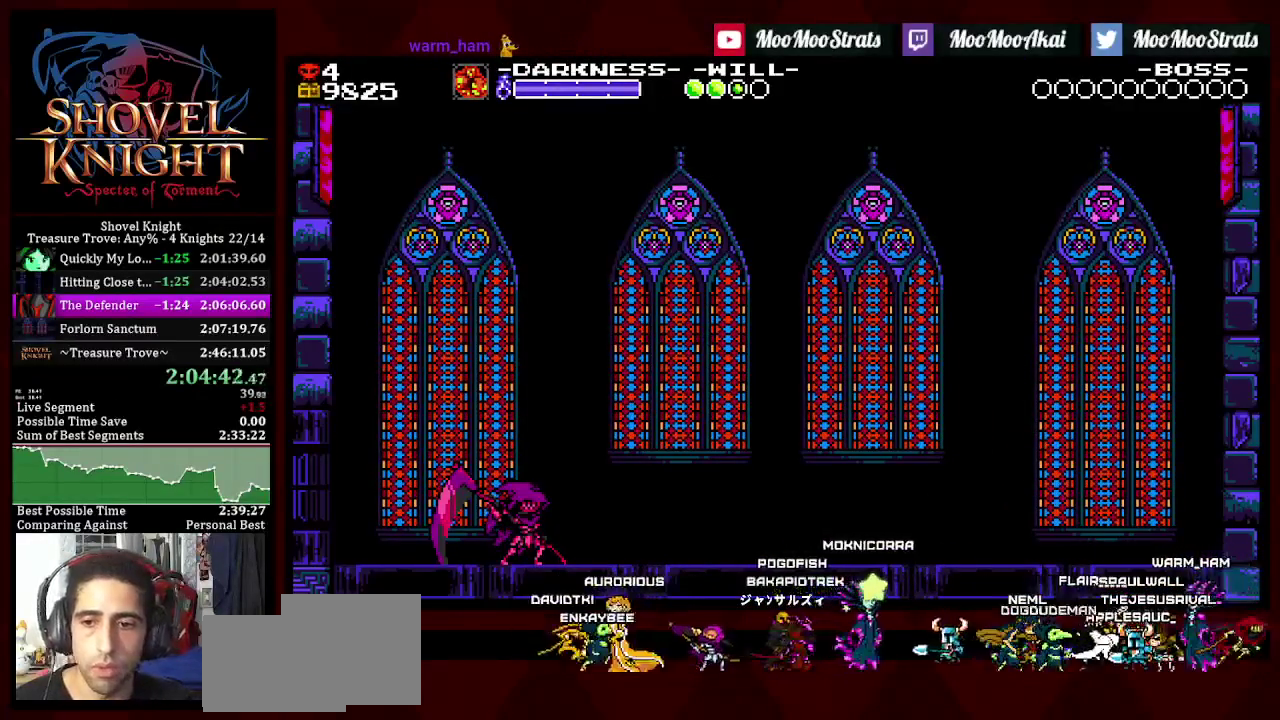
{"buttons": [], "left_stick": "center", "right_stick": "center", "events": []}
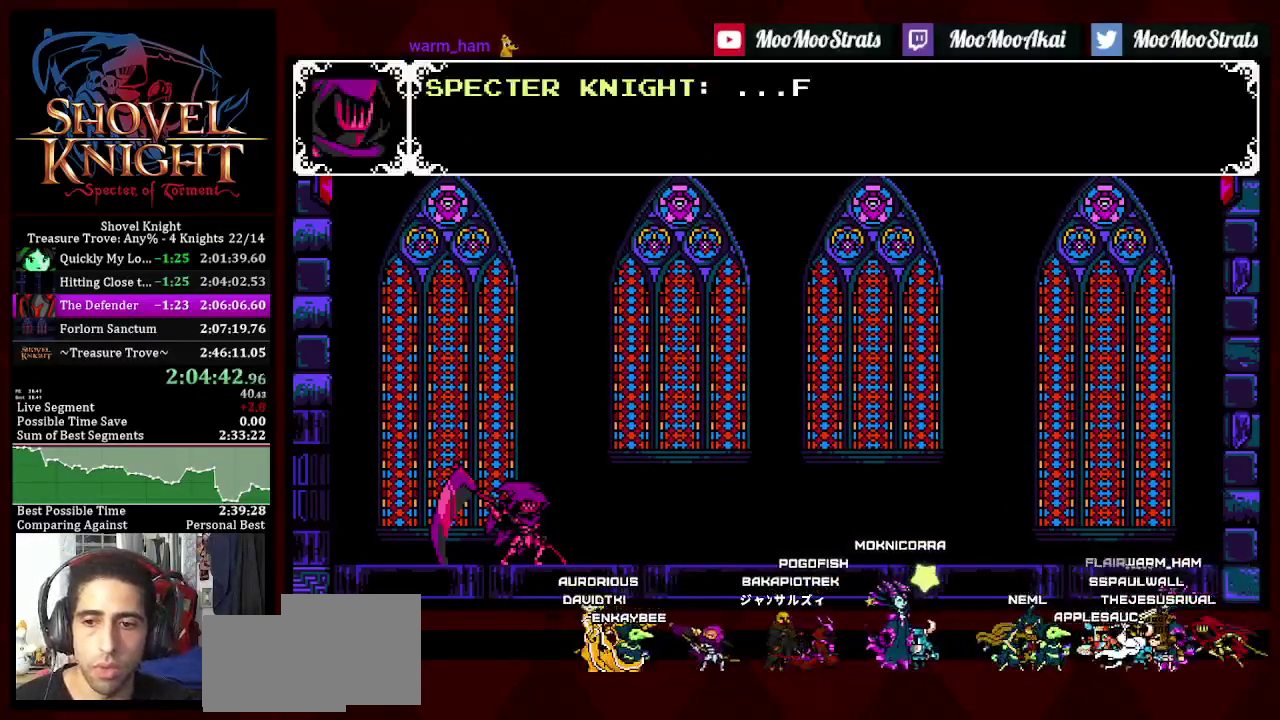
{"buttons": [], "left_stick": "center", "right_stick": "center", "events": [[100, "L1", "down"], [333, "L1", "up"]]}